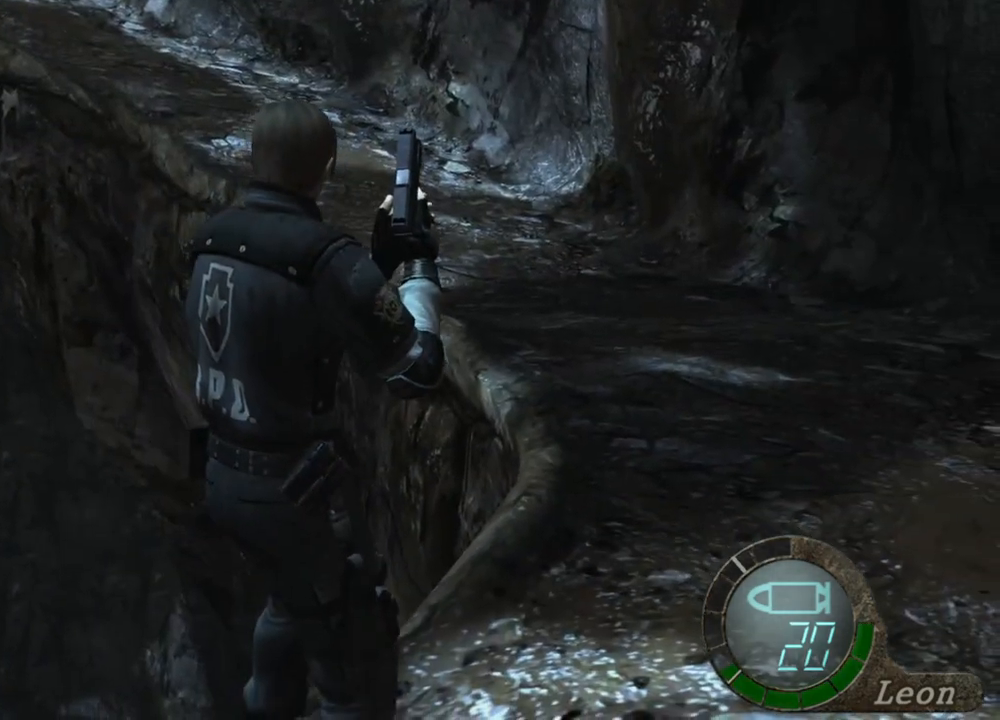
Gameplay with keyboard and mouse; each line is a JSON object with the keys and mouse buttons held at the frame after it. "events" lists presses ("down") and releases ("up") of "1", "2", "3", "4", "5", "a", "alt", "b", "c", "ctrl", "d", "e", "f", "g", "q", "r", "s", "shift", "space", "t", "tab", "tilde", "v", "w", "x", "z", "mouse_left", "mouse_wheel", "mouse_right", "mouse_mb4" and "mouse_mb5" between this image and that frame as [ms after this image, input, new state], when the widget could be followed in between. "mouse_left", "mouse_wheel", "mouse_right", "mouse_mb4", "mouse_mb5" = the "left", "wheel", "right", "mb4", "mb5" buttons of the "mouse" list. No other keys are recorded. "wheel" means that the mouse wheel is clicked or scrolled. Mouse movement is not recorded.
{"keys": [], "mouse": [], "events": [[333, "a", "up"]]}
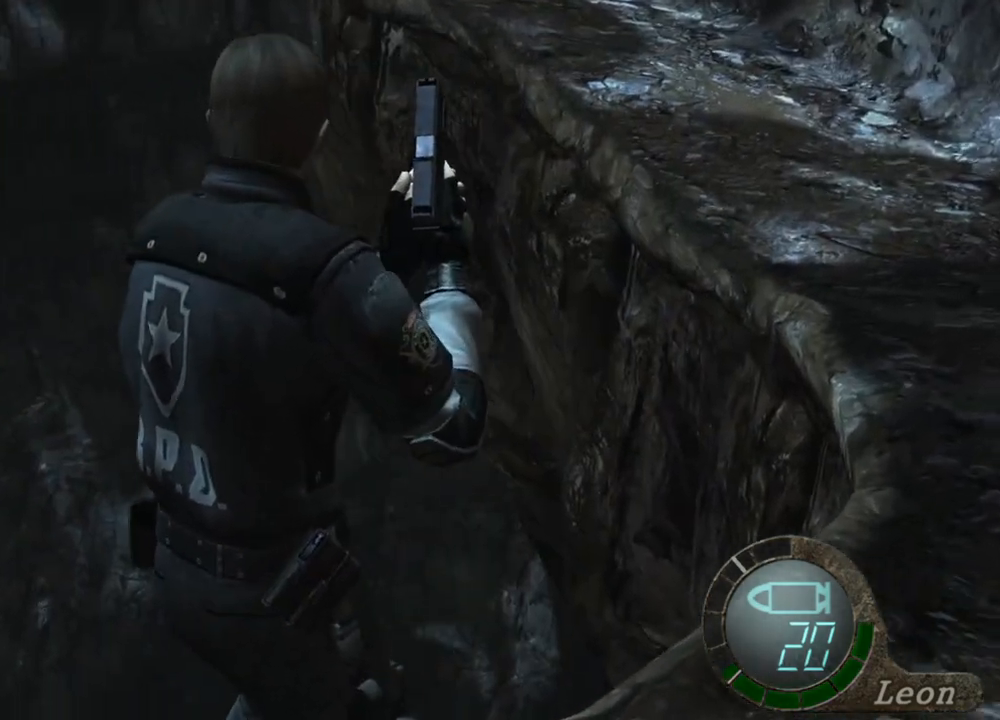
{"keys": [], "mouse": [], "events": []}
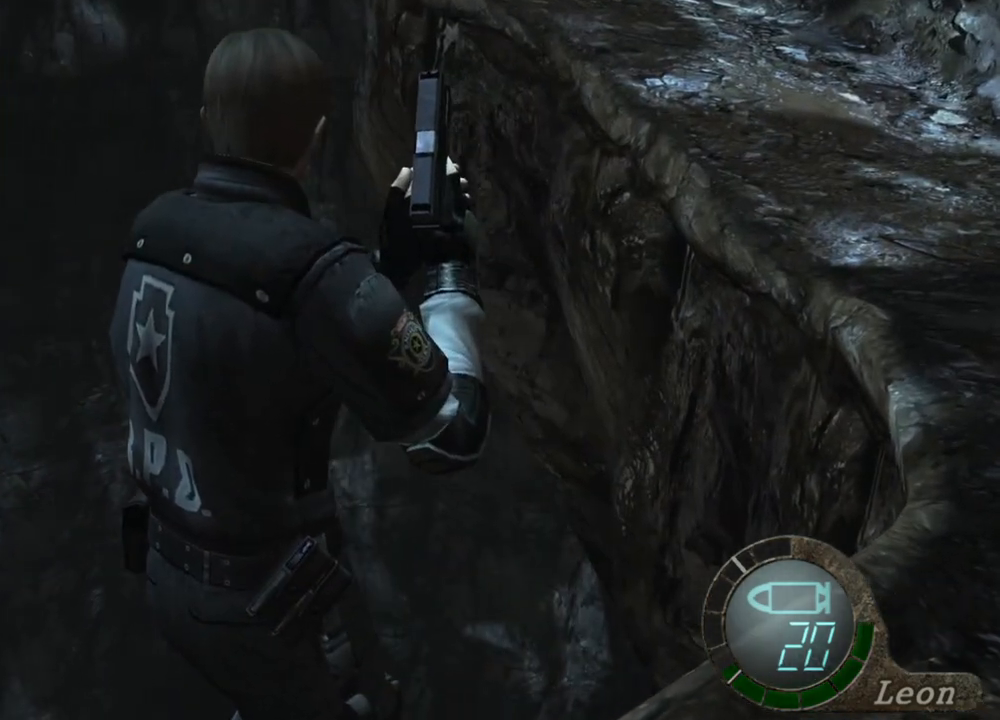
{"keys": [], "mouse": [], "events": []}
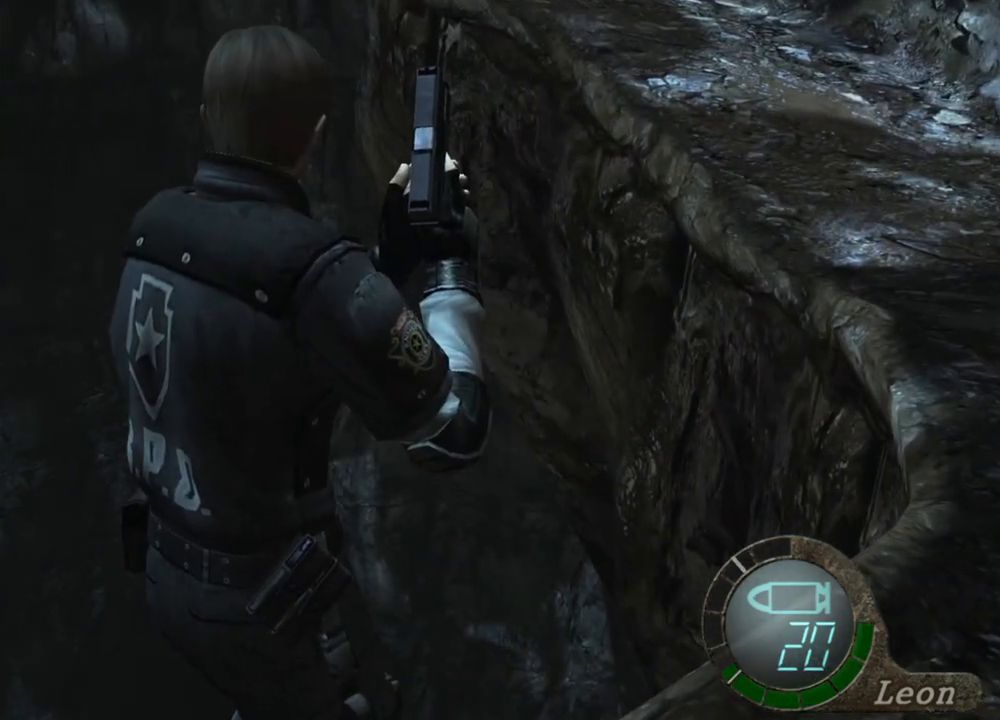
{"keys": [], "mouse": [], "events": []}
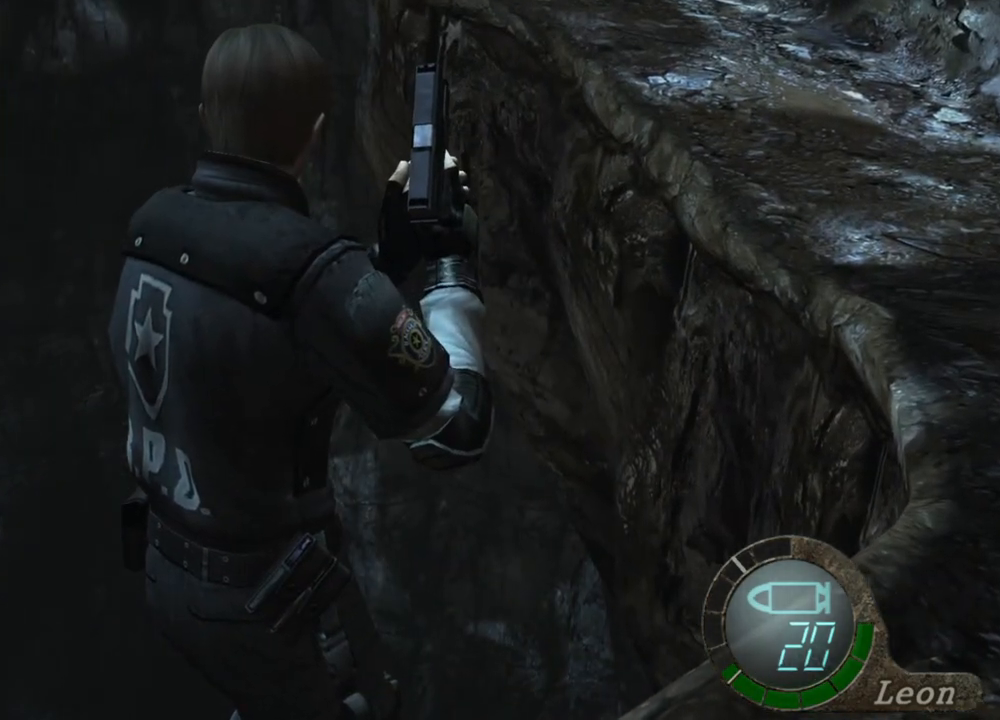
{"keys": [], "mouse": [], "events": []}
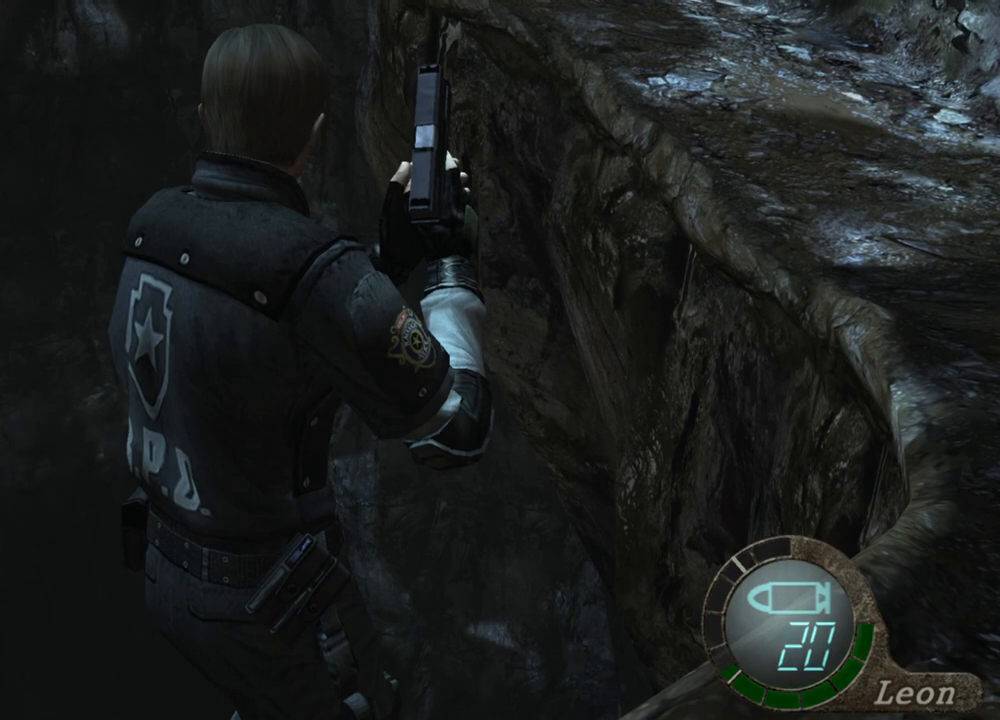
{"keys": [], "mouse": [], "events": []}
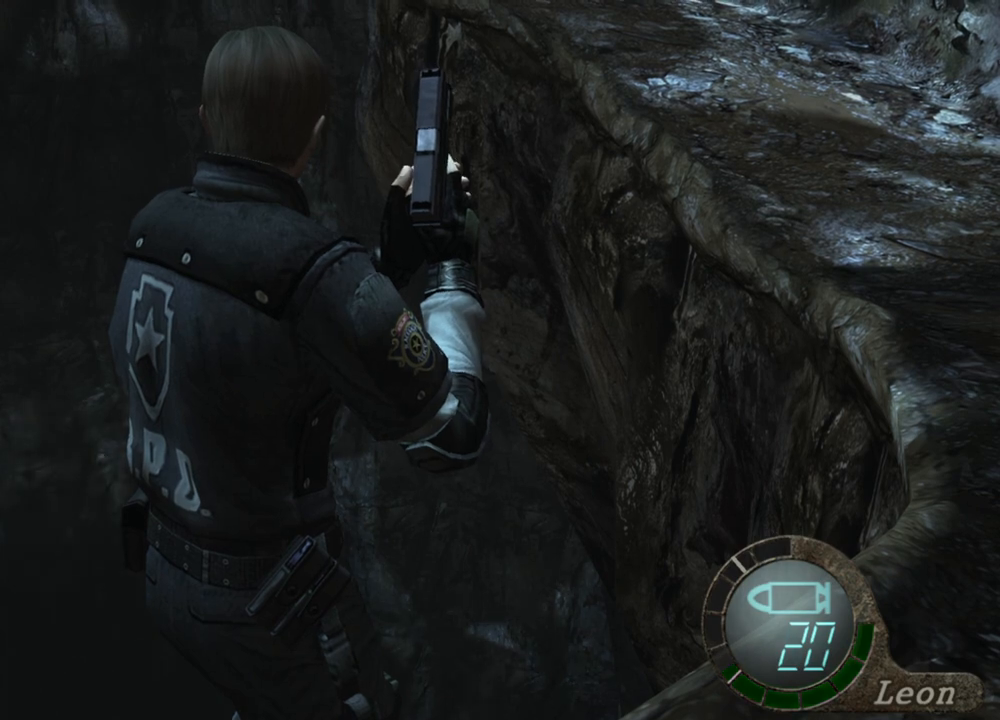
{"keys": [], "mouse": [], "events": []}
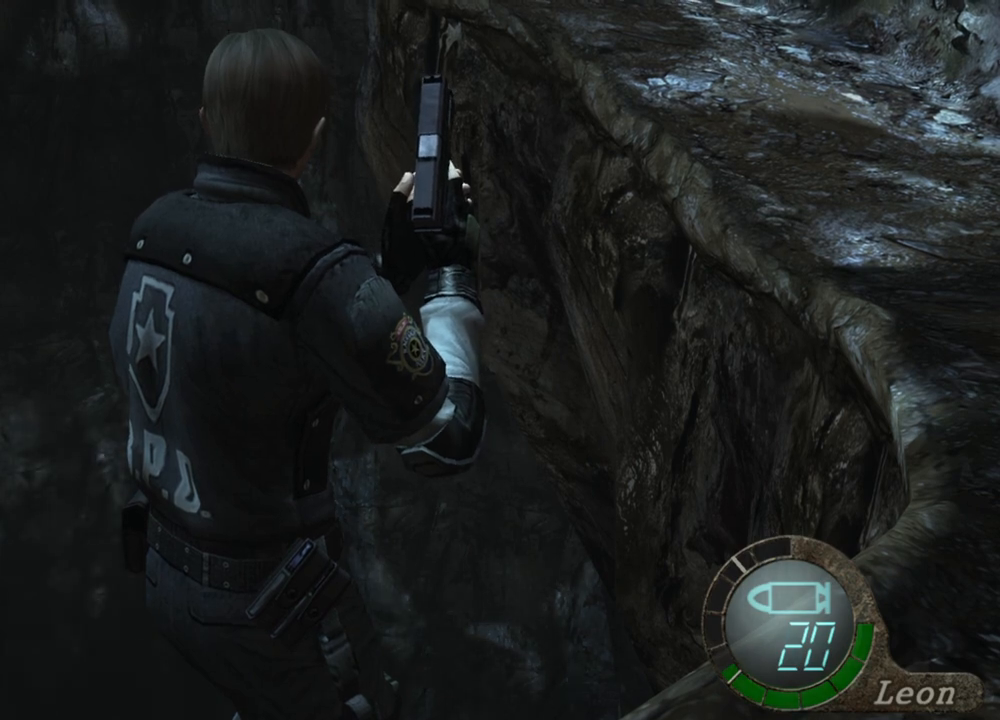
{"keys": [], "mouse": [], "events": []}
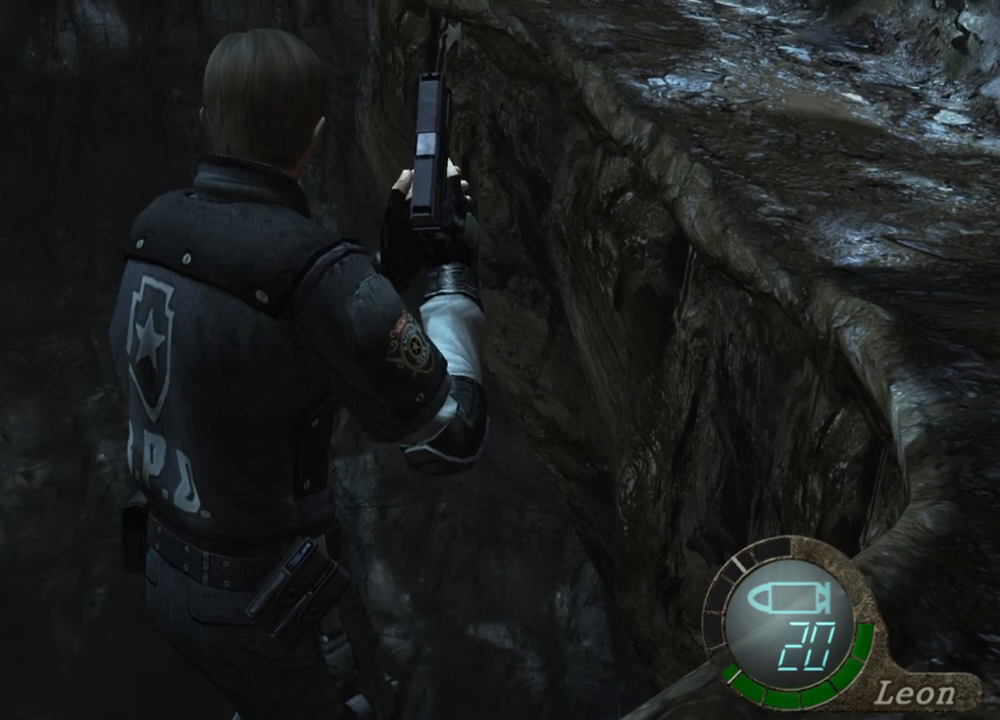
{"keys": ["shift", "w"], "mouse": [], "events": [[233, "w", "down"], [267, "shift", "down"]]}
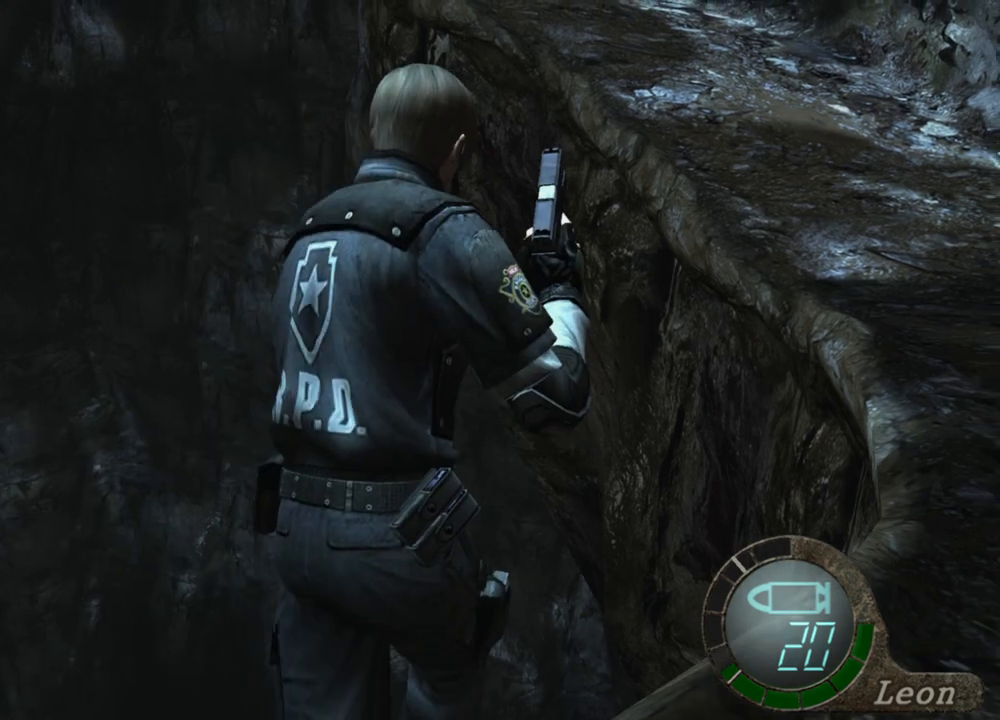
{"keys": ["shift", "w"], "mouse": [], "events": []}
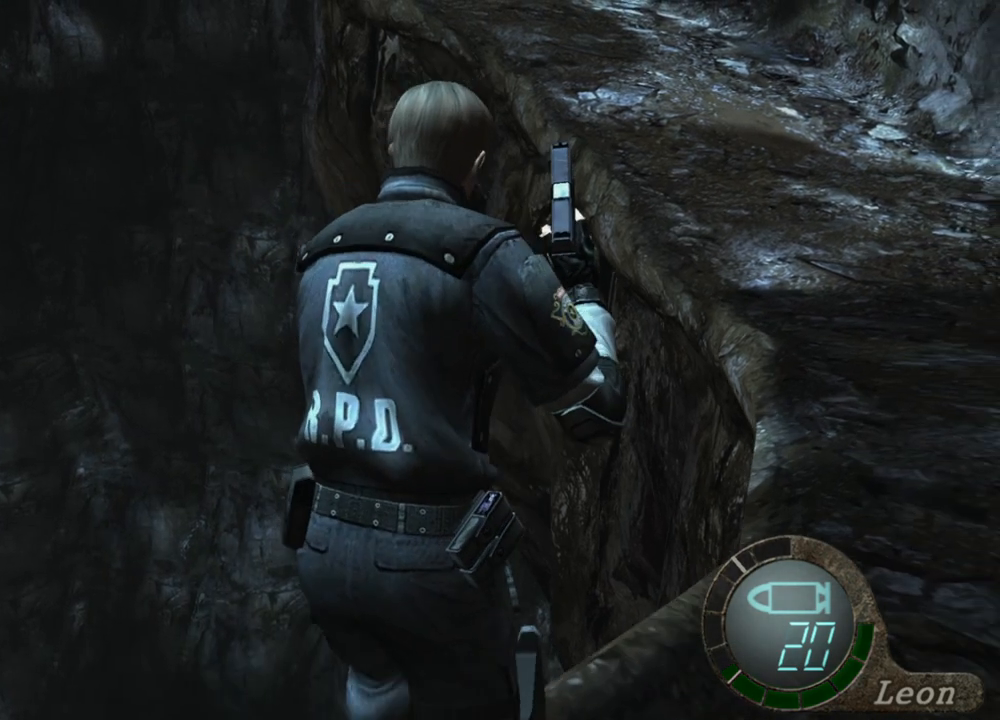
{"keys": ["shift", "w"], "mouse": [], "events": []}
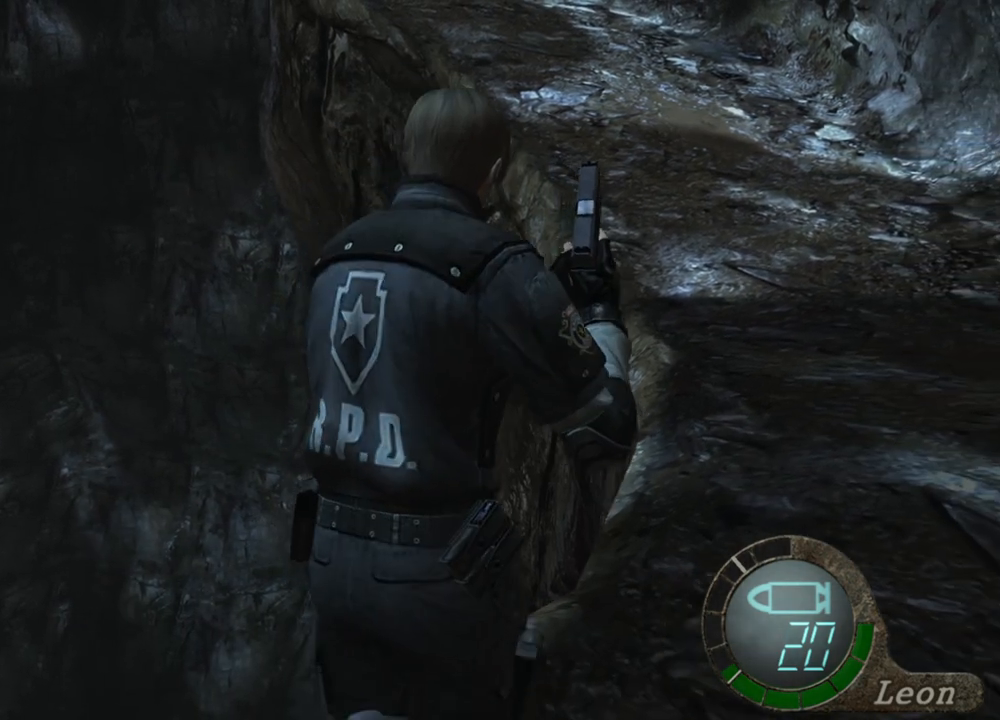
{"keys": ["shift", "w"], "mouse": [], "events": []}
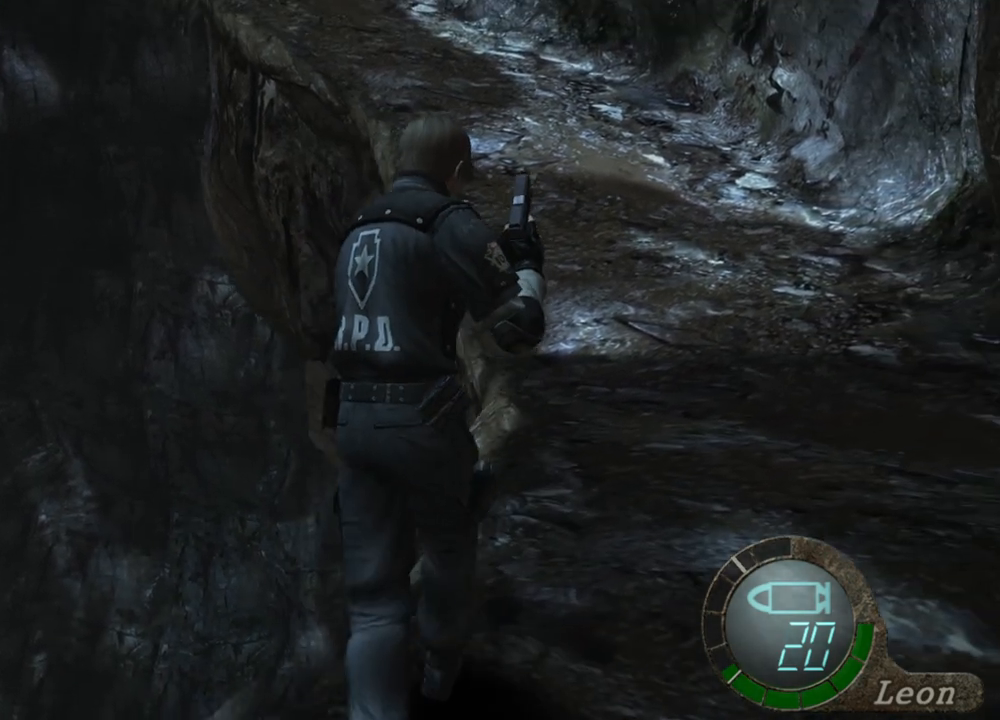
{"keys": ["shift", "w"], "mouse": [], "events": []}
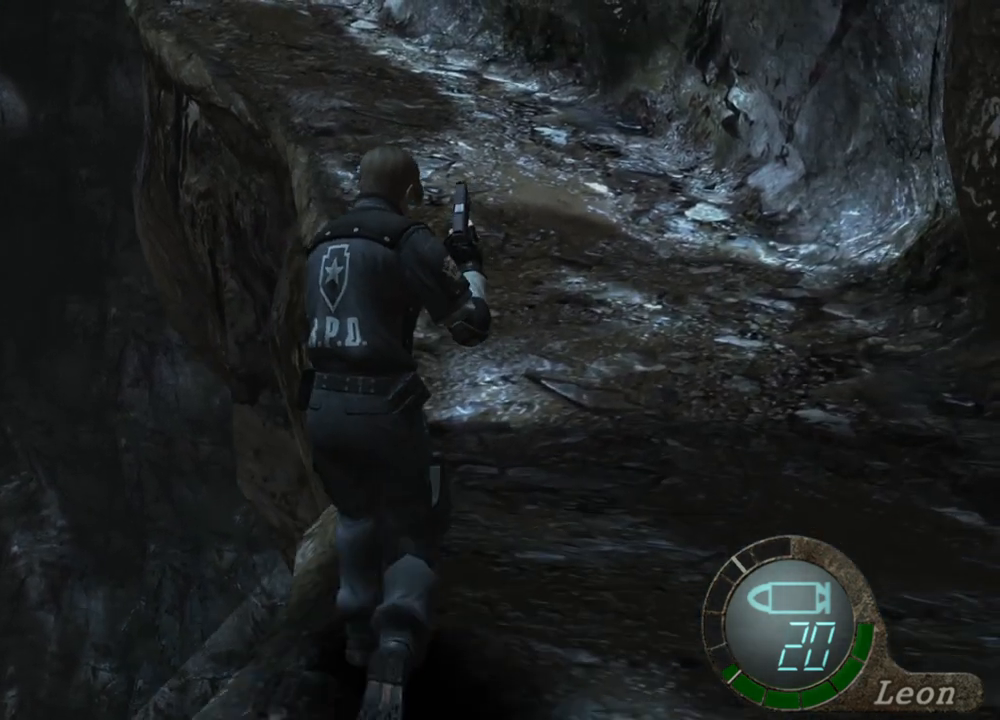
{"keys": [], "mouse": [], "events": [[100, "w", "up"], [167, "shift", "up"]]}
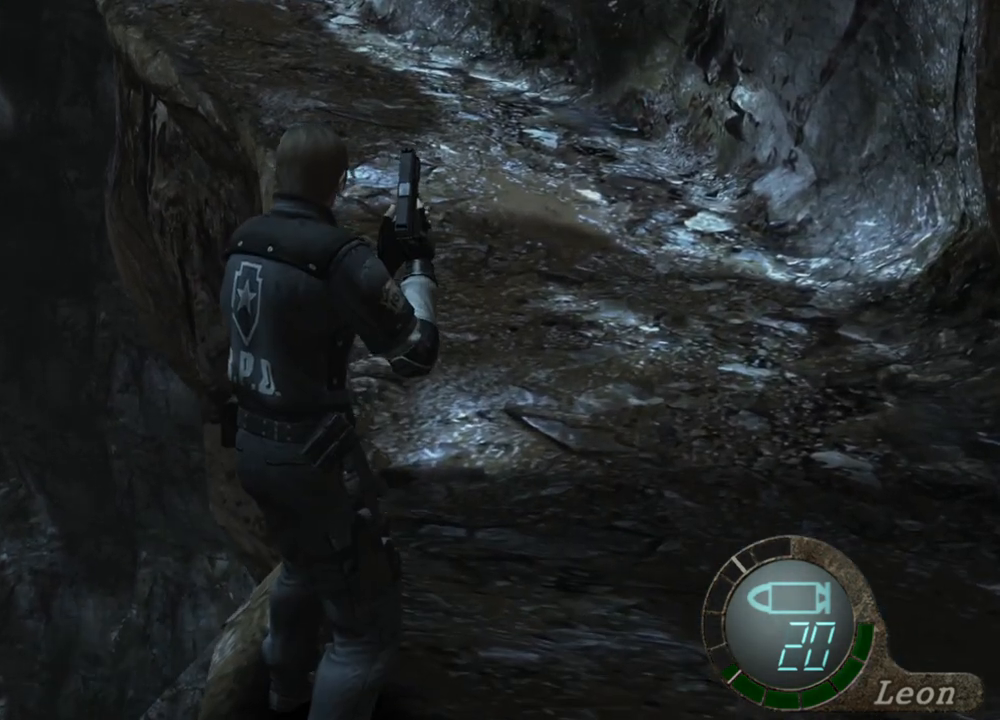
{"keys": [], "mouse": [], "events": []}
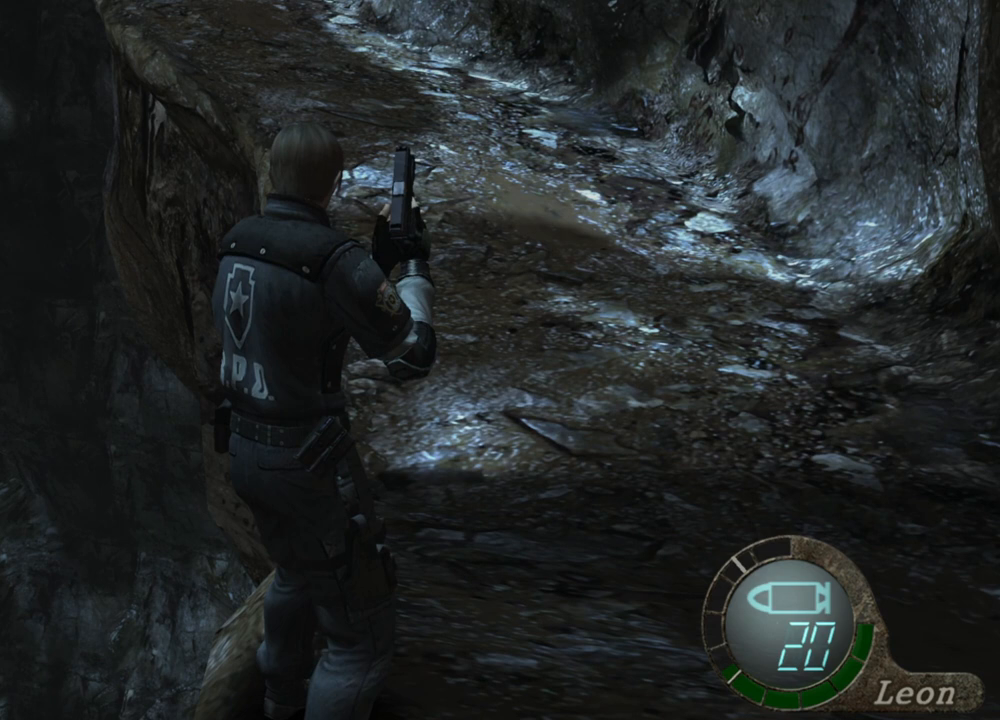
{"keys": [], "mouse": [], "events": []}
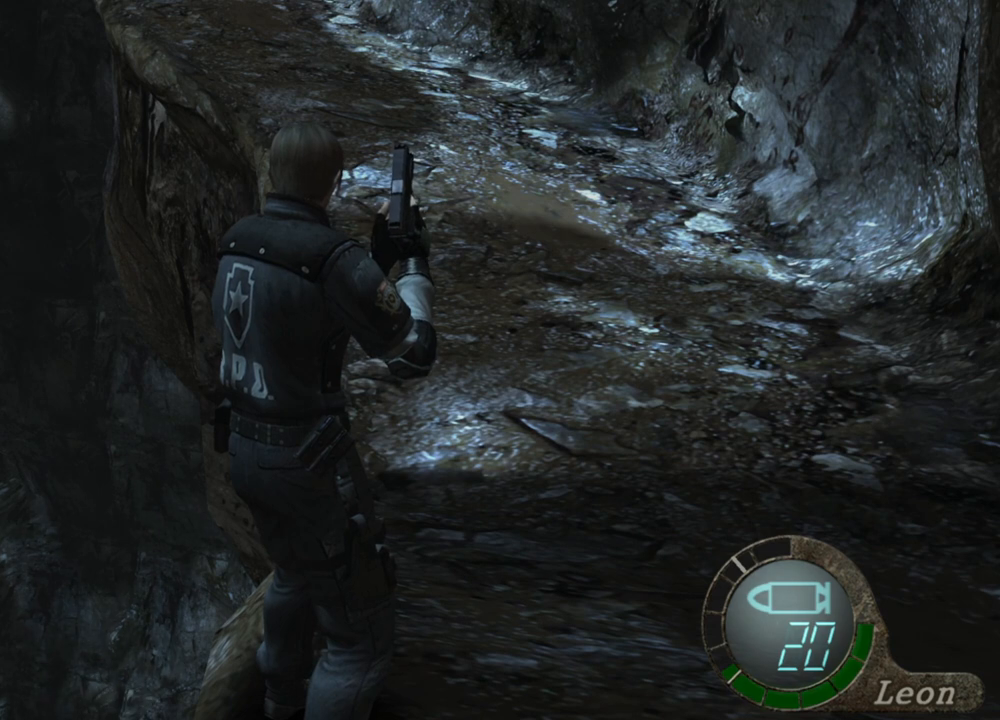
{"keys": [], "mouse": [], "events": []}
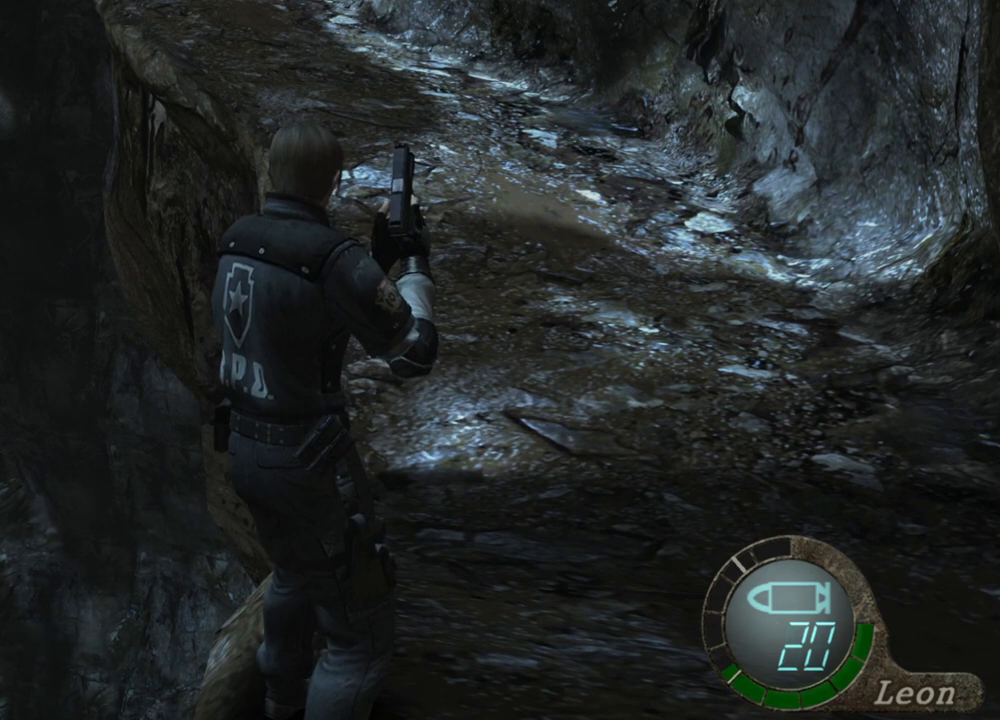
{"keys": [], "mouse": [], "events": []}
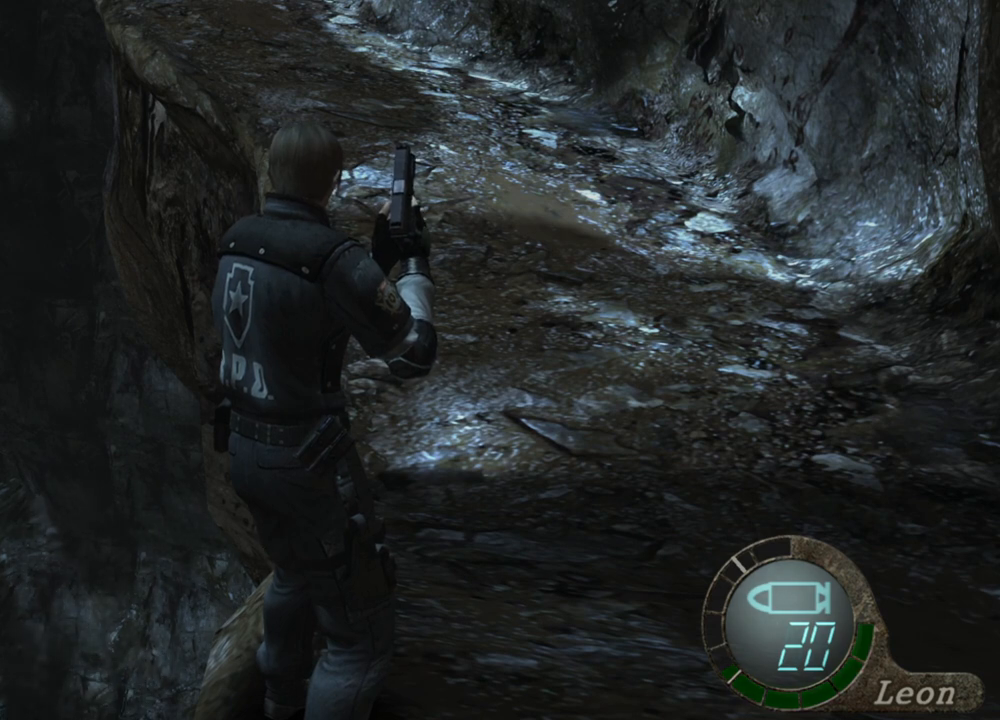
{"keys": [], "mouse": [], "events": []}
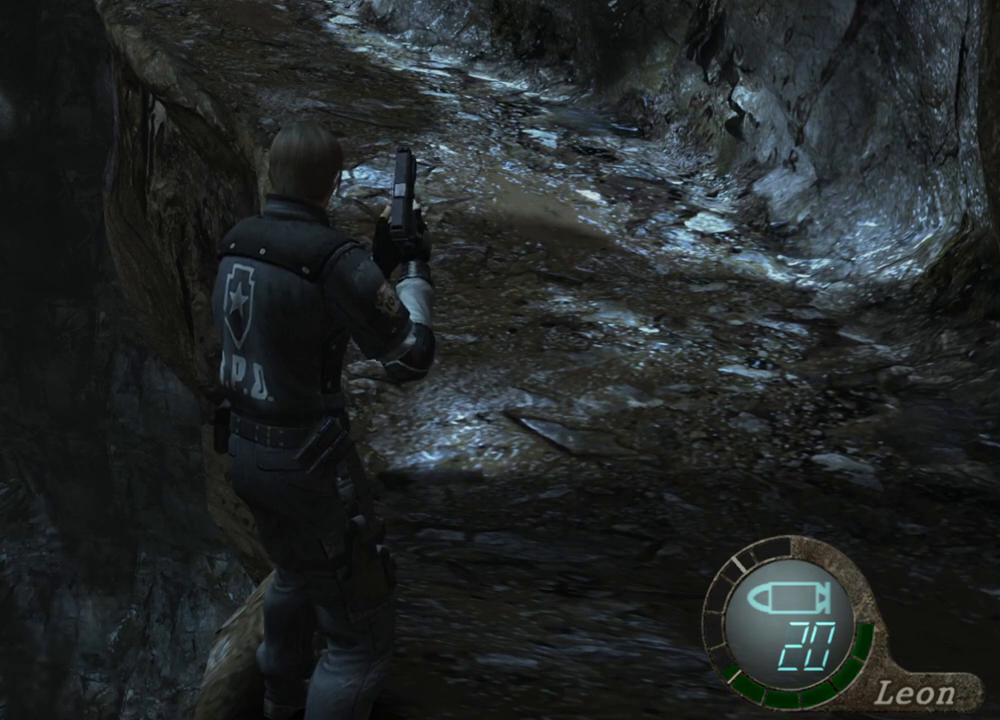
{"keys": [], "mouse": [], "events": []}
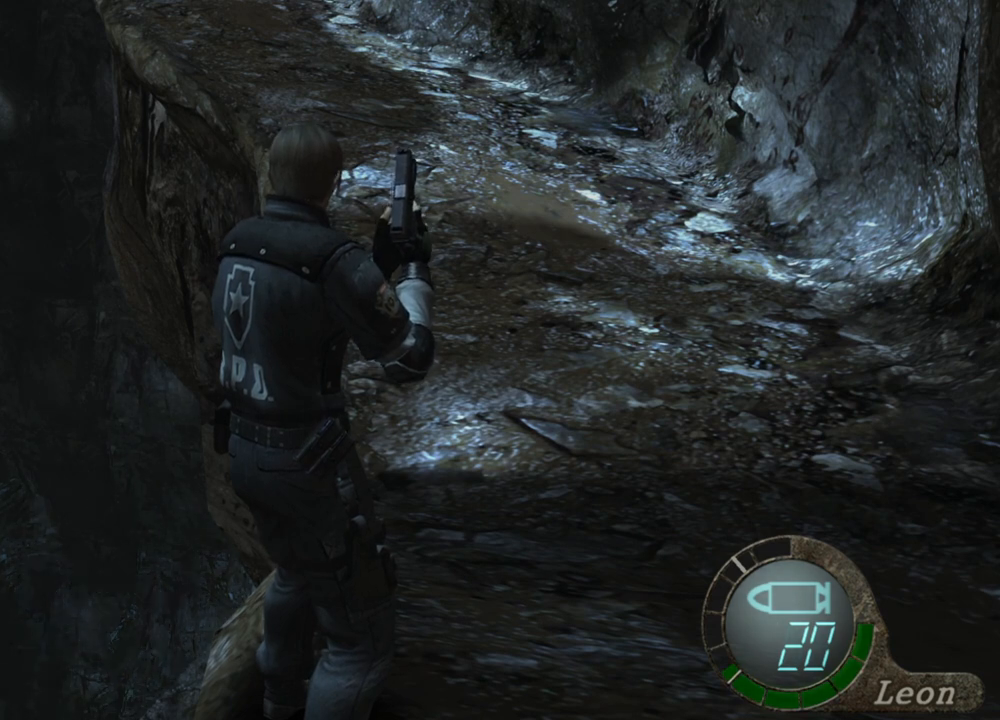
{"keys": [], "mouse": [], "events": []}
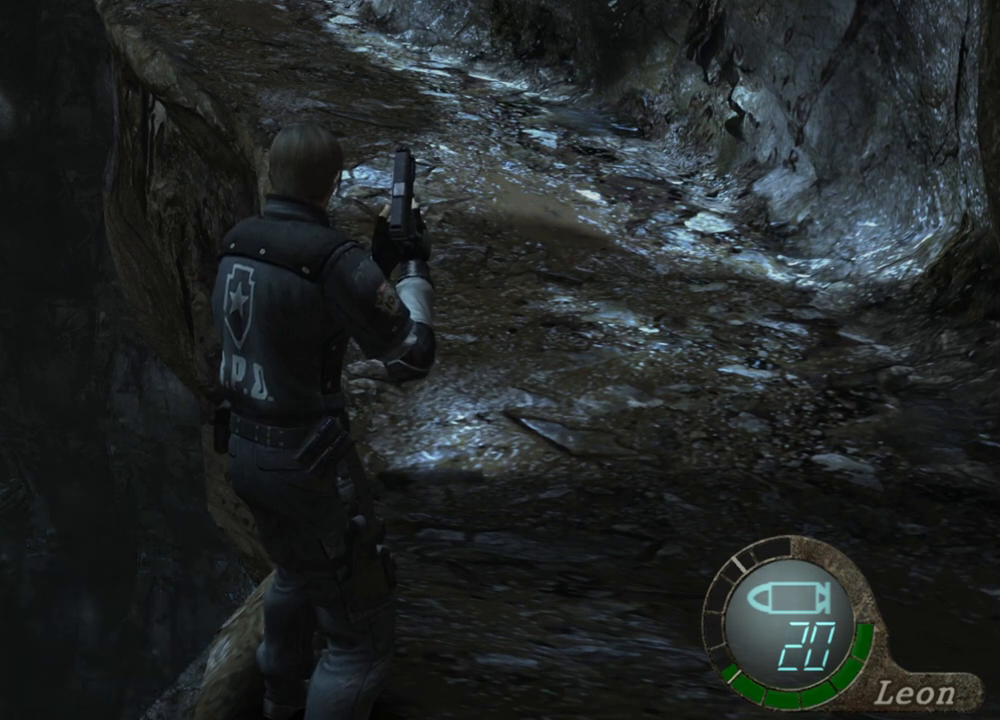
{"keys": [], "mouse": [], "events": []}
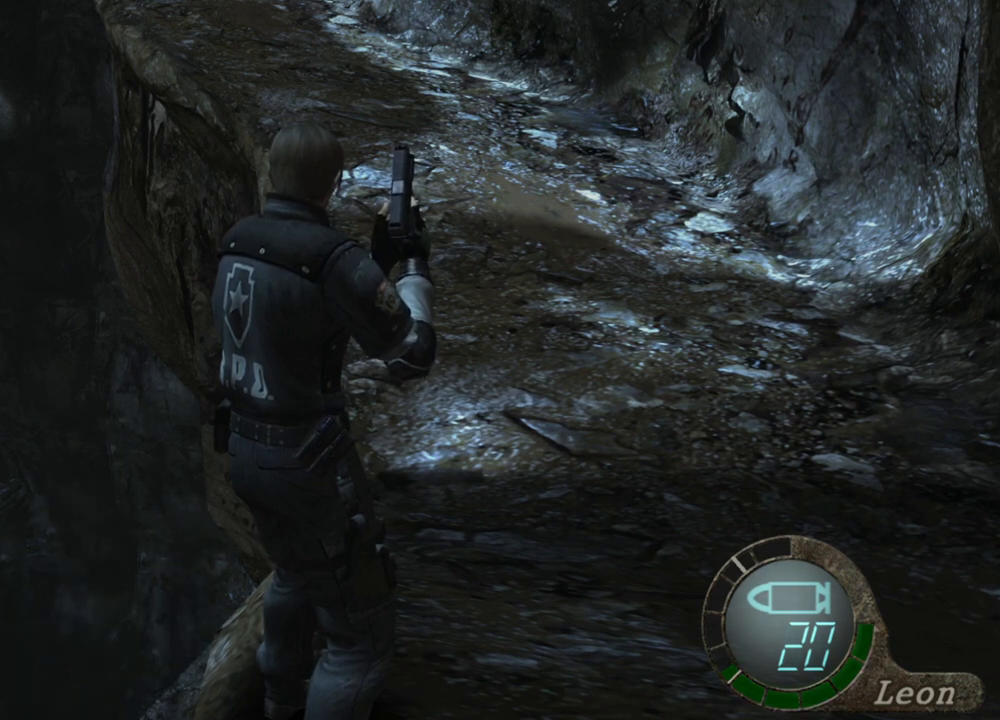
{"keys": ["e"], "mouse": [], "events": [[267, "e", "down"], [367, "e", "up"], [433, "e", "down"]]}
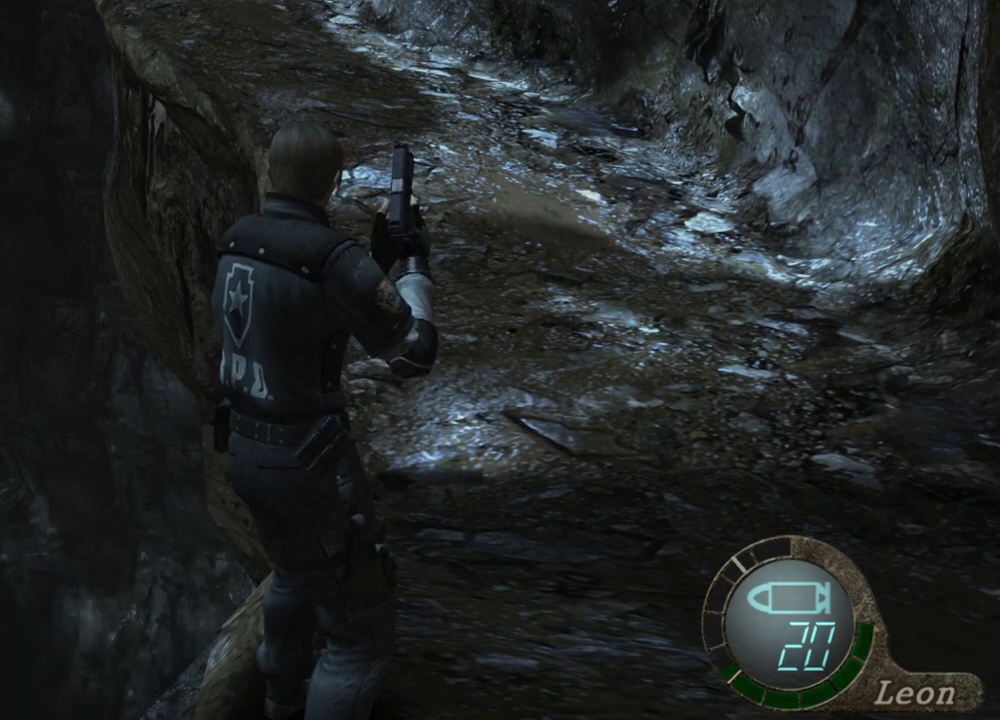
{"keys": [], "mouse": [], "events": [[33, "e", "up"], [67, "e", "down"], [167, "e", "up"], [200, "e", "down"], [300, "e", "up"]]}
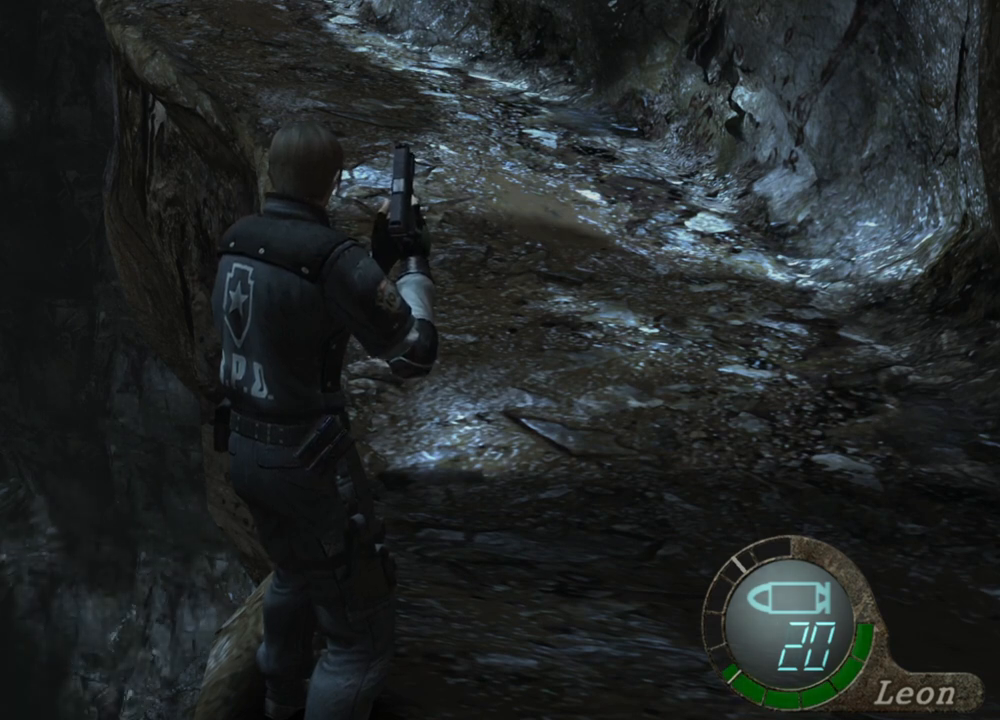
{"keys": [], "mouse": [], "events": []}
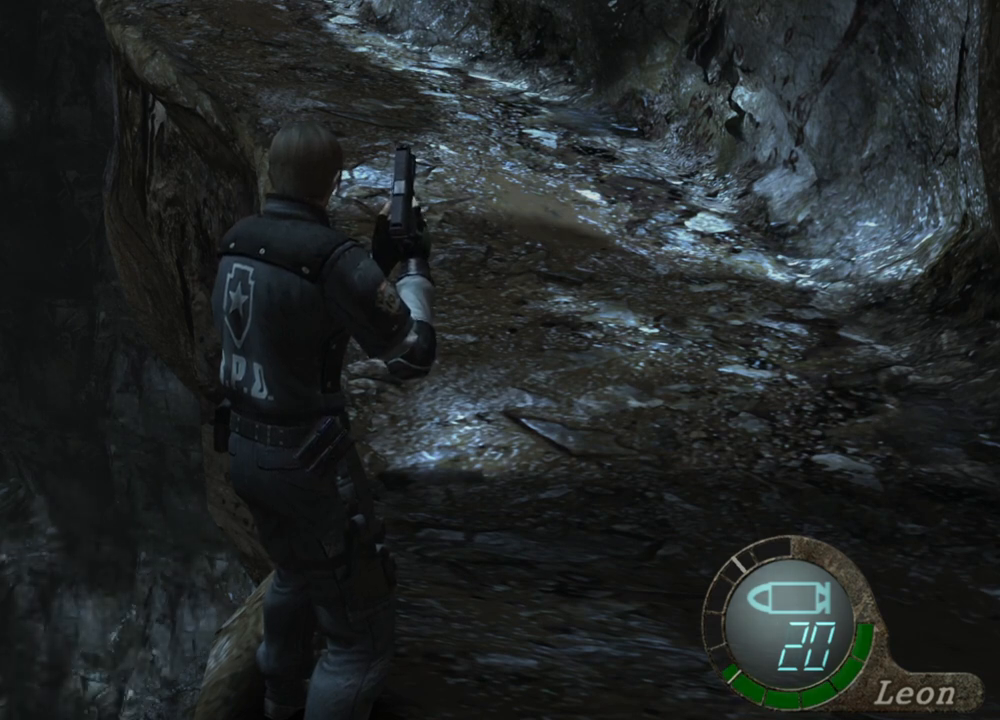
{"keys": [], "mouse": [], "events": []}
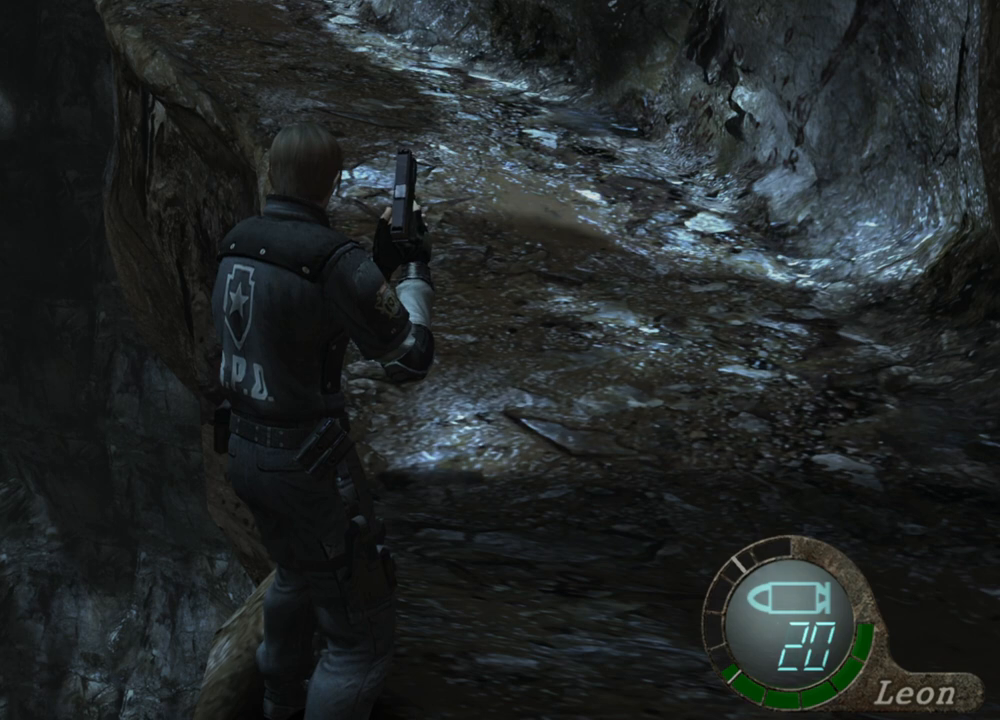
{"keys": [], "mouse": [], "events": []}
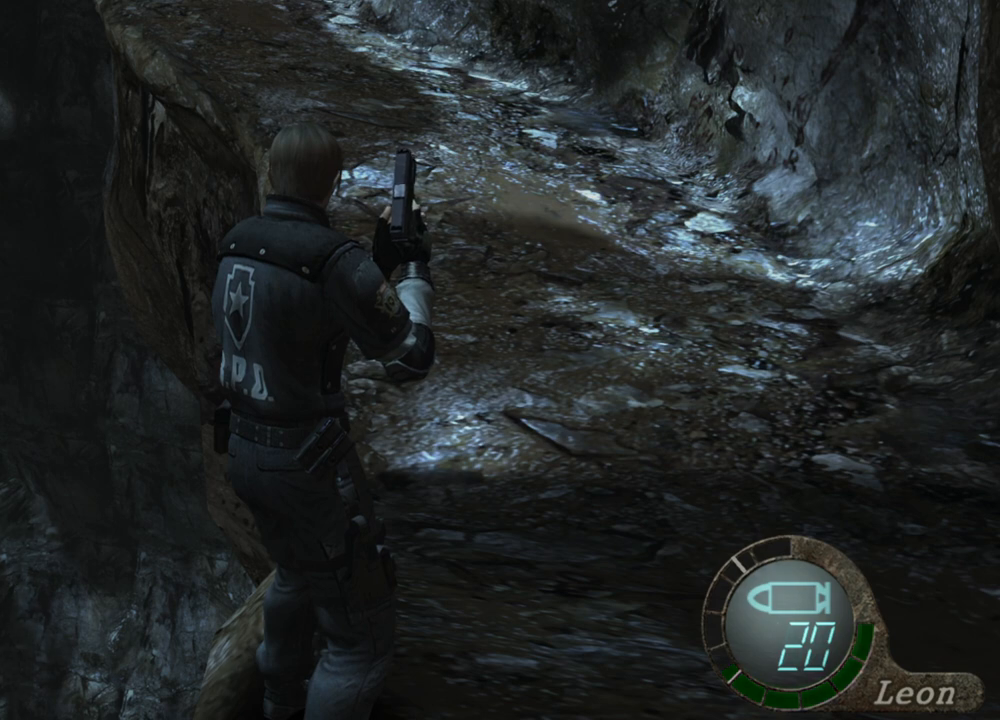
{"keys": [], "mouse": [], "events": []}
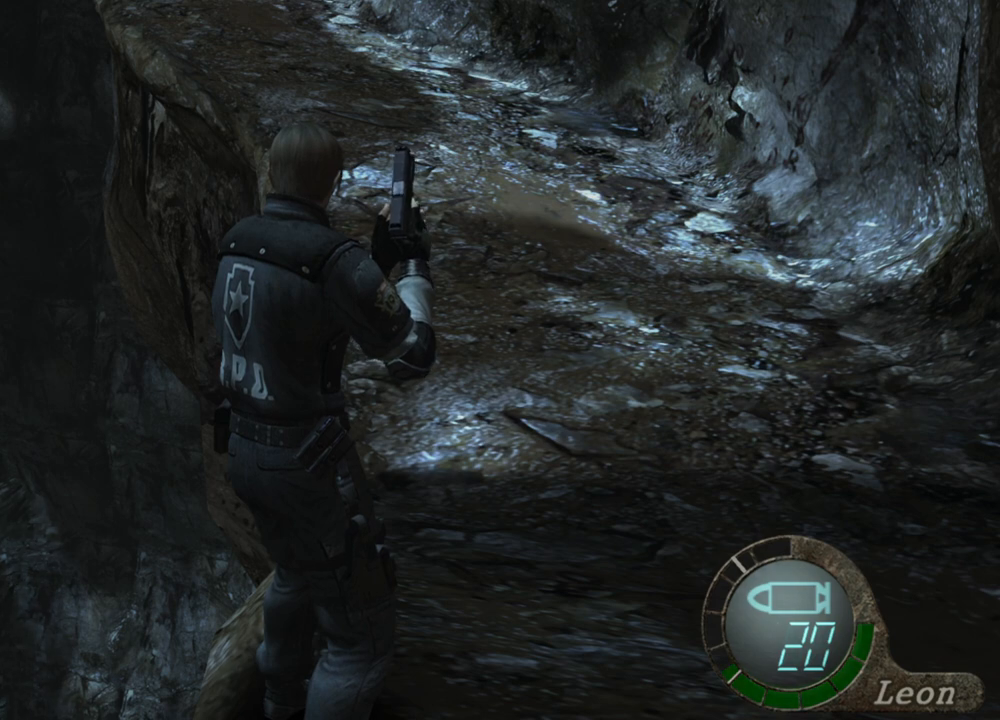
{"keys": ["s"], "mouse": [], "events": [[133, "s", "down"]]}
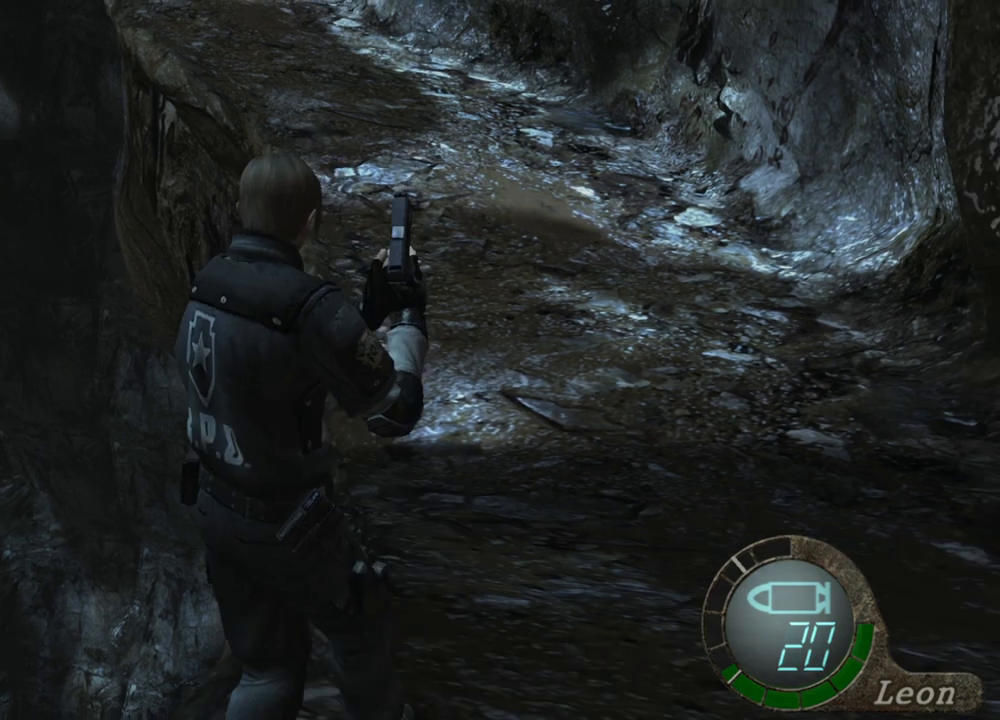
{"keys": [], "mouse": [], "events": [[100, "s", "up"], [133, "tab", "down"], [233, "tab", "up"]]}